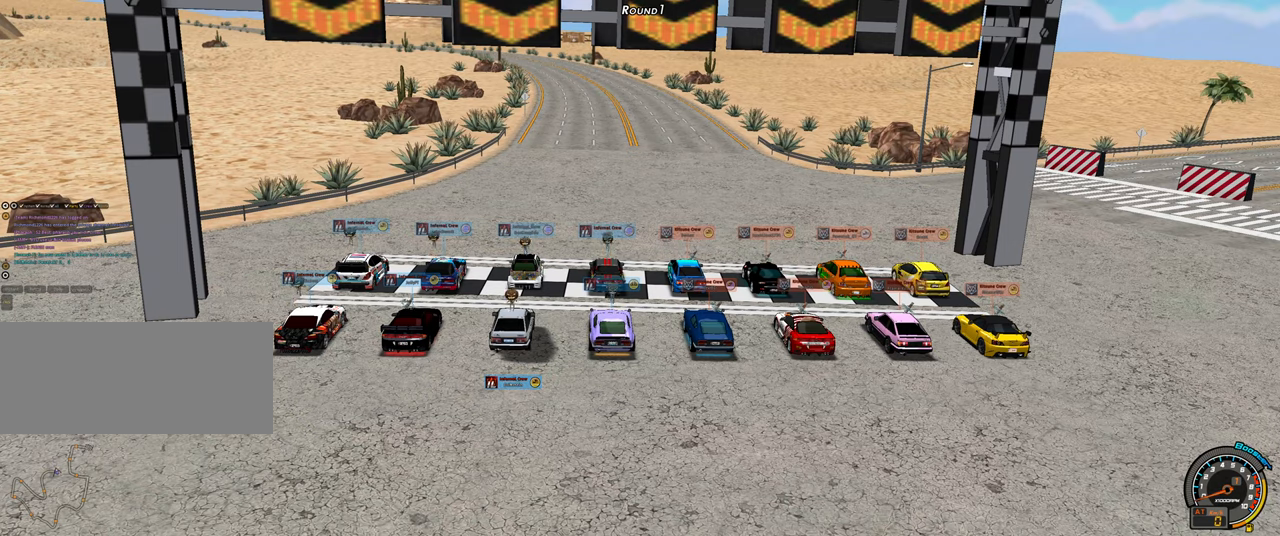
Gameplay with keyboard; each line is a JSON object with the keys held at the frame after it. "events" lists presses ("down") and releases ("up") of "ctrl", "down", "left", "right", "shift" and "up" between this image and that frame as [ms after this image, input, new state], when the widget could be followed in between. No other keys are recorded. Mouse input is not recorded.
{"keys": ["up"], "events": [[400, "up", "down"]]}
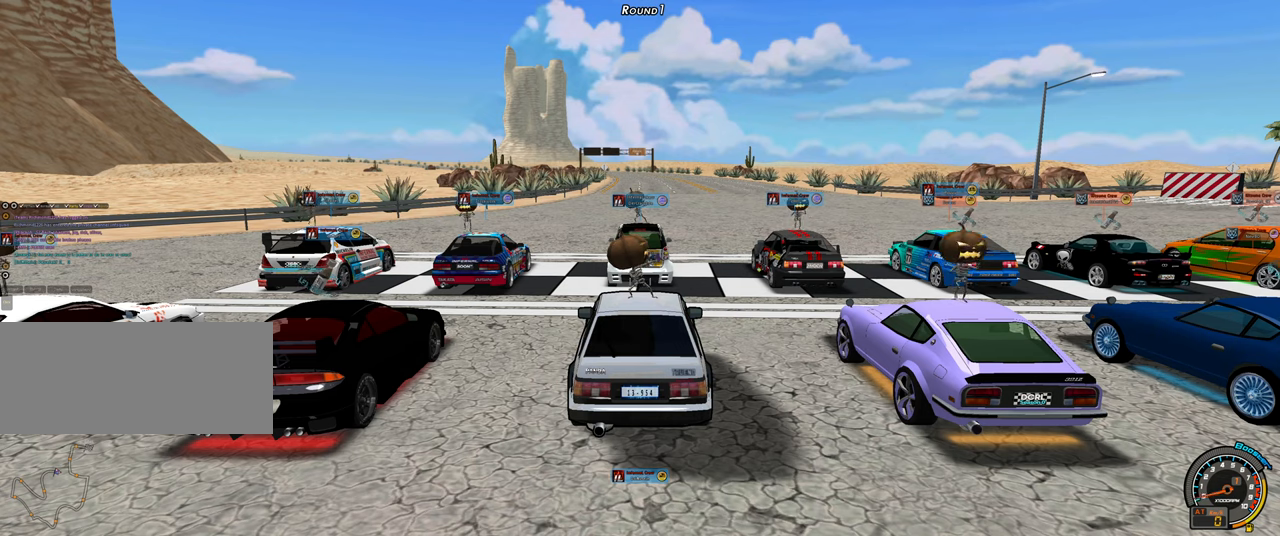
{"keys": ["up"], "events": []}
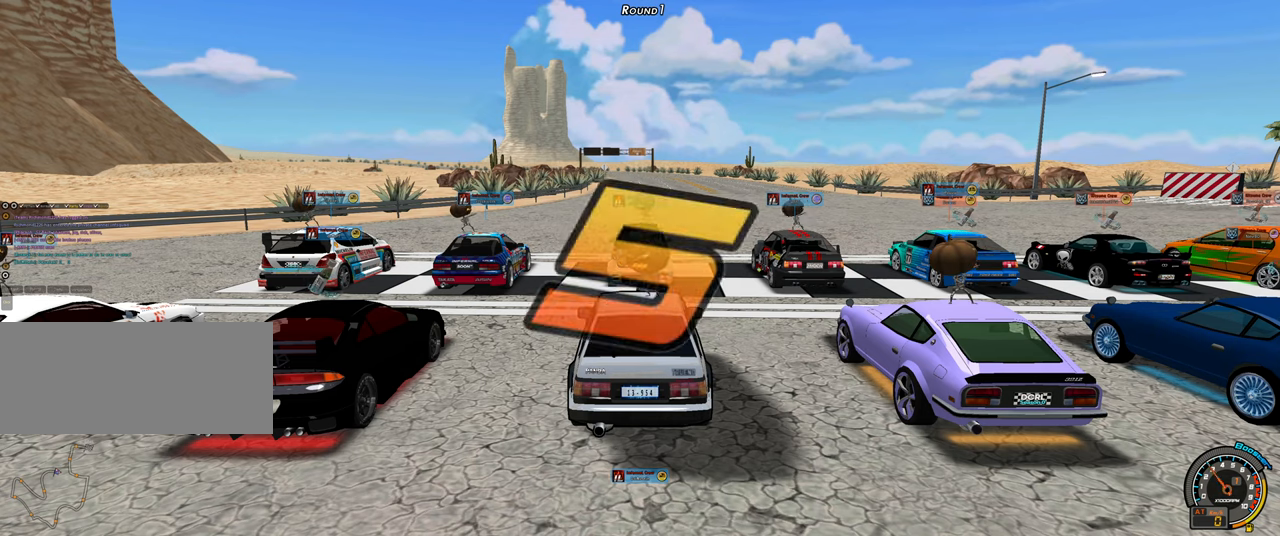
{"keys": ["up"], "events": []}
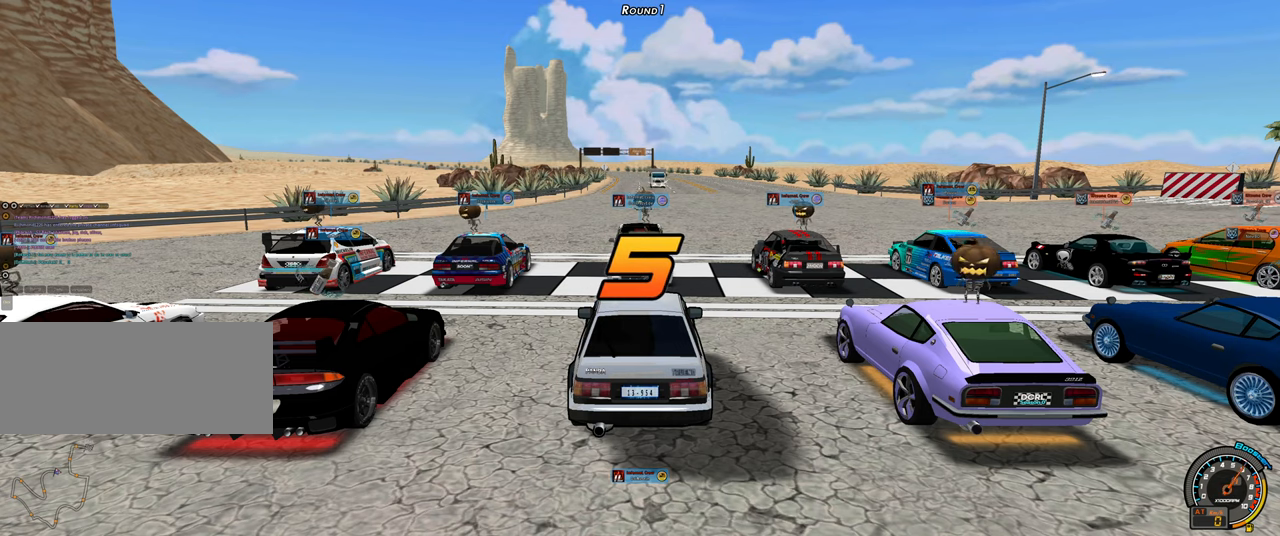
{"keys": ["up"], "events": []}
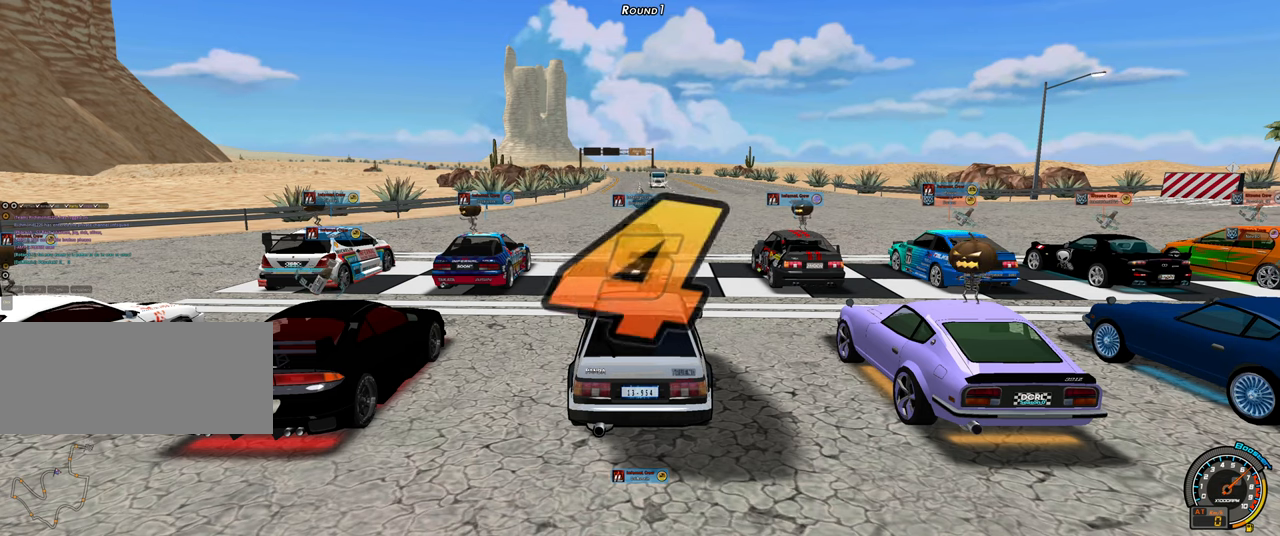
{"keys": ["up"], "events": []}
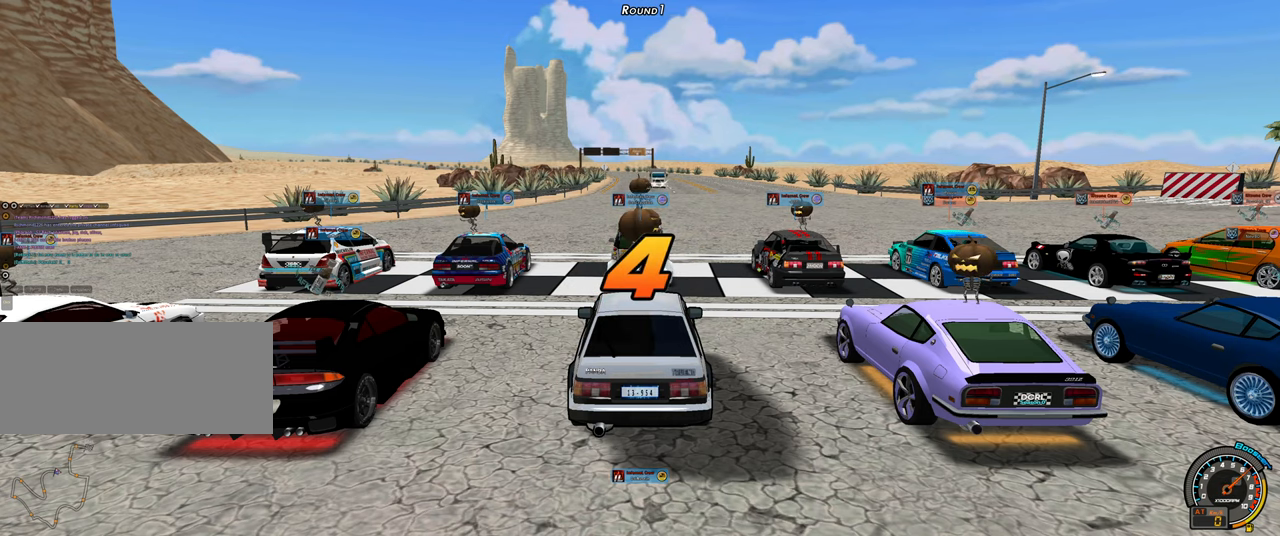
{"keys": ["up"], "events": []}
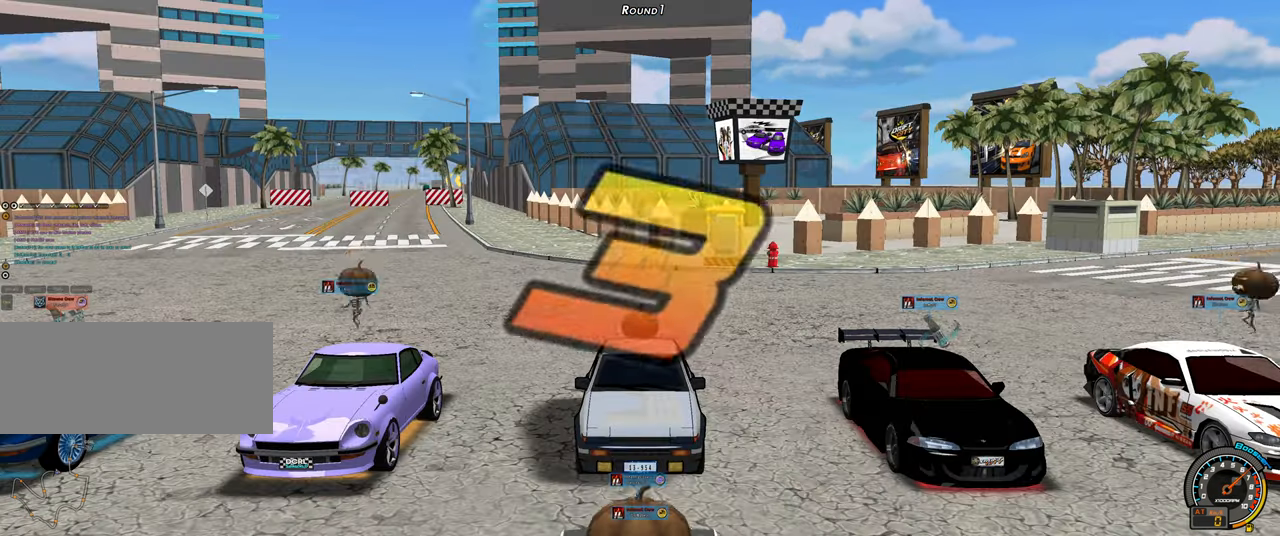
{"keys": ["up"], "events": []}
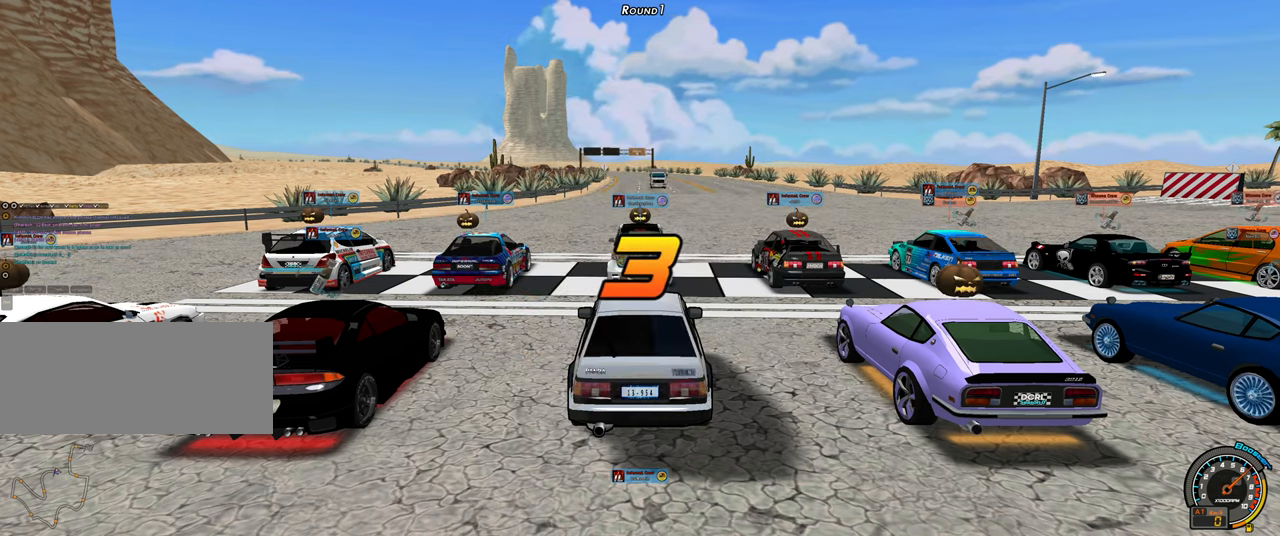
{"keys": ["up"], "events": []}
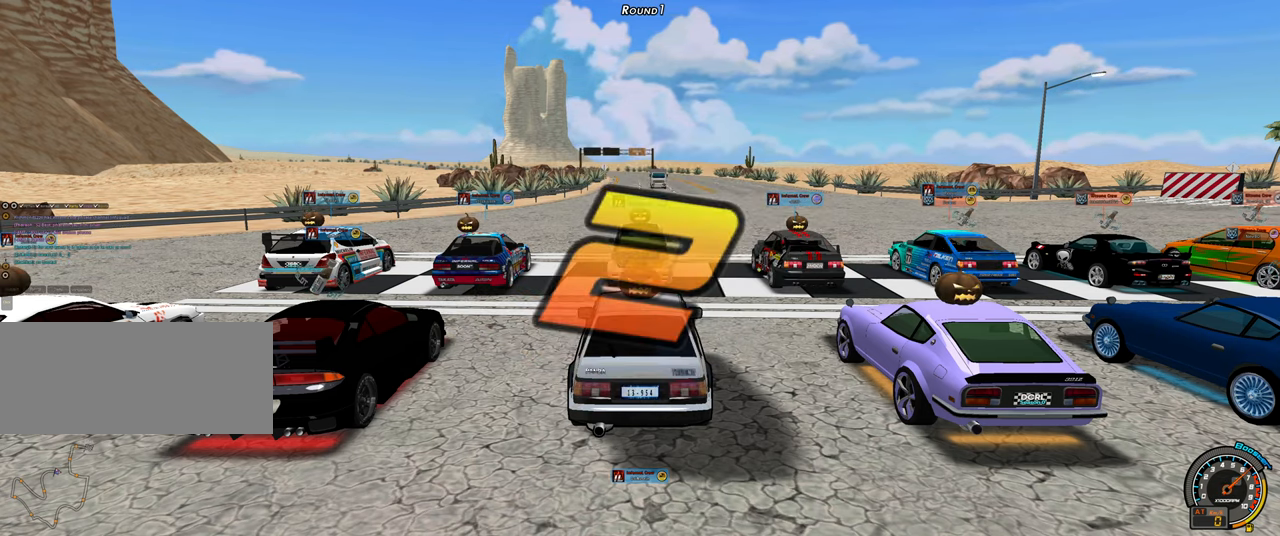
{"keys": ["up"], "events": []}
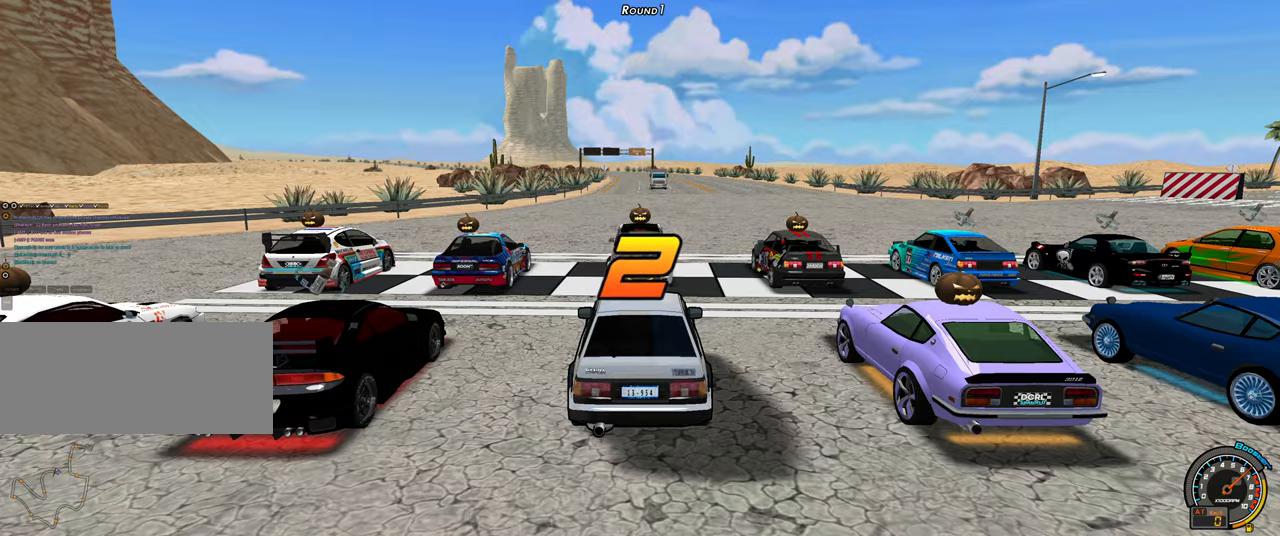
{"keys": ["up"], "events": []}
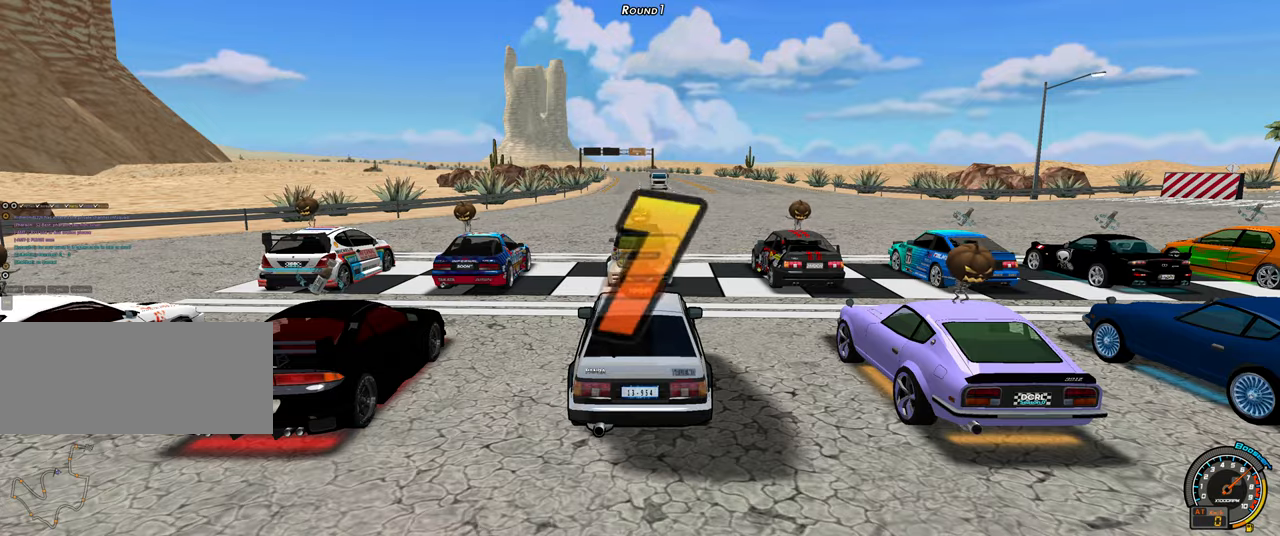
{"keys": ["up"], "events": []}
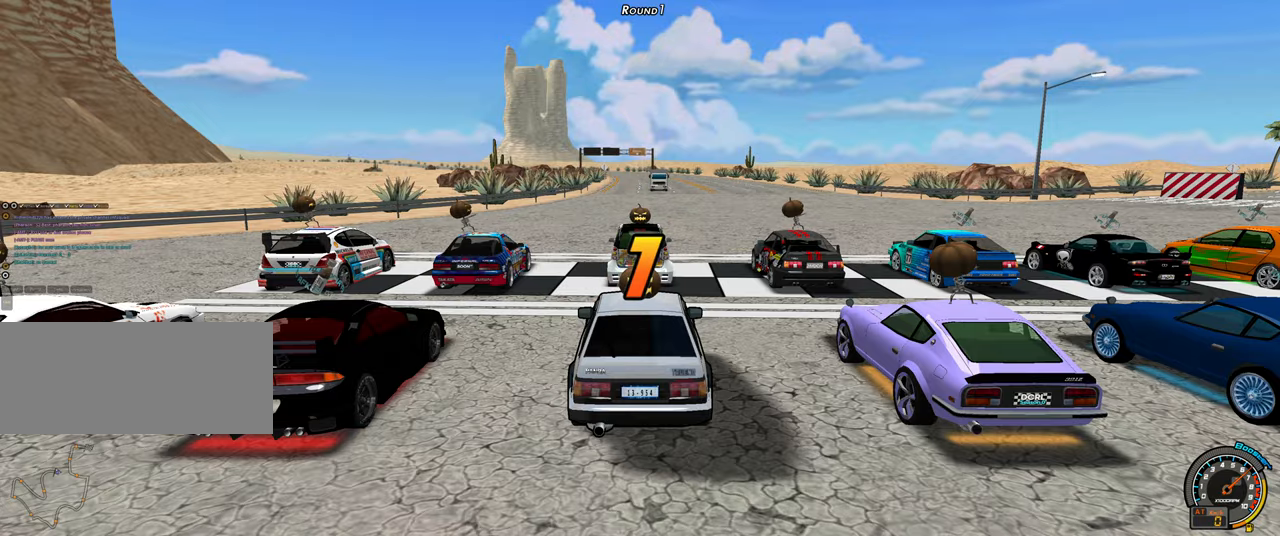
{"keys": ["up"], "events": [[100, "right", "down"], [466, "right", "up"]]}
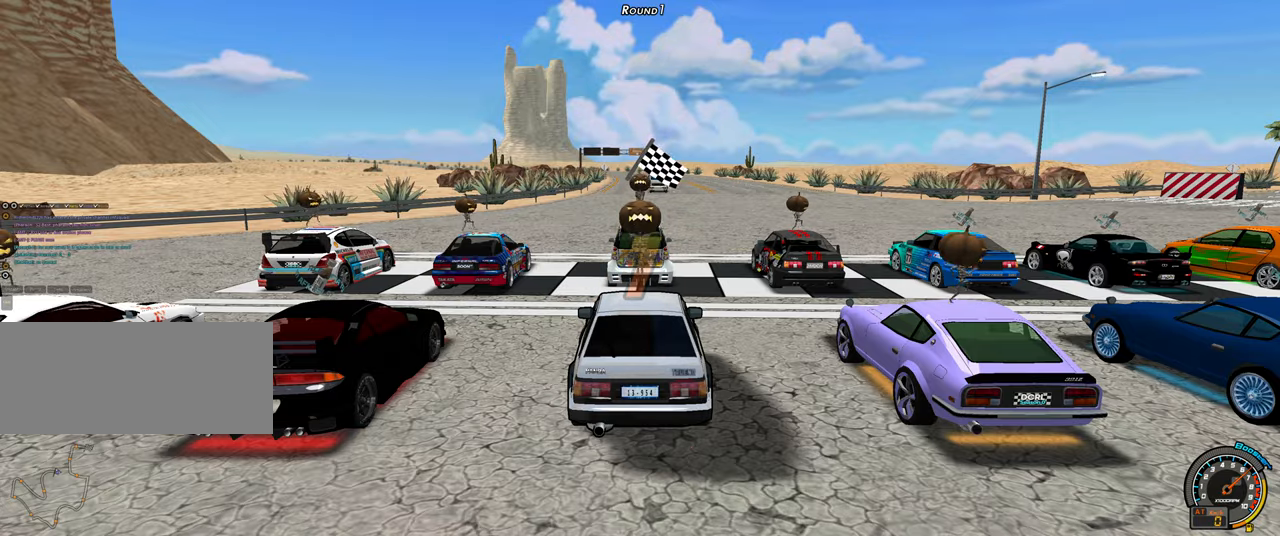
{"keys": ["right", "up"], "events": [[16, "shift", "down"], [250, "right", "down"], [300, "shift", "up"]]}
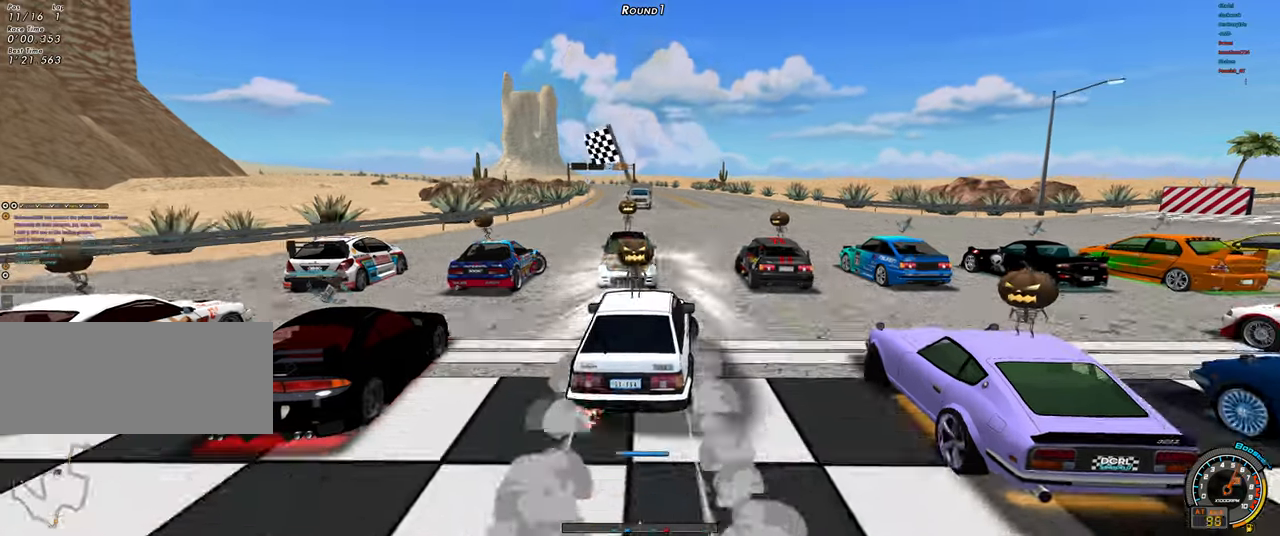
{"keys": ["shift", "up"], "events": [[366, "right", "up"], [416, "left", "down"], [450, "shift", "down"], [500, "left", "up"]]}
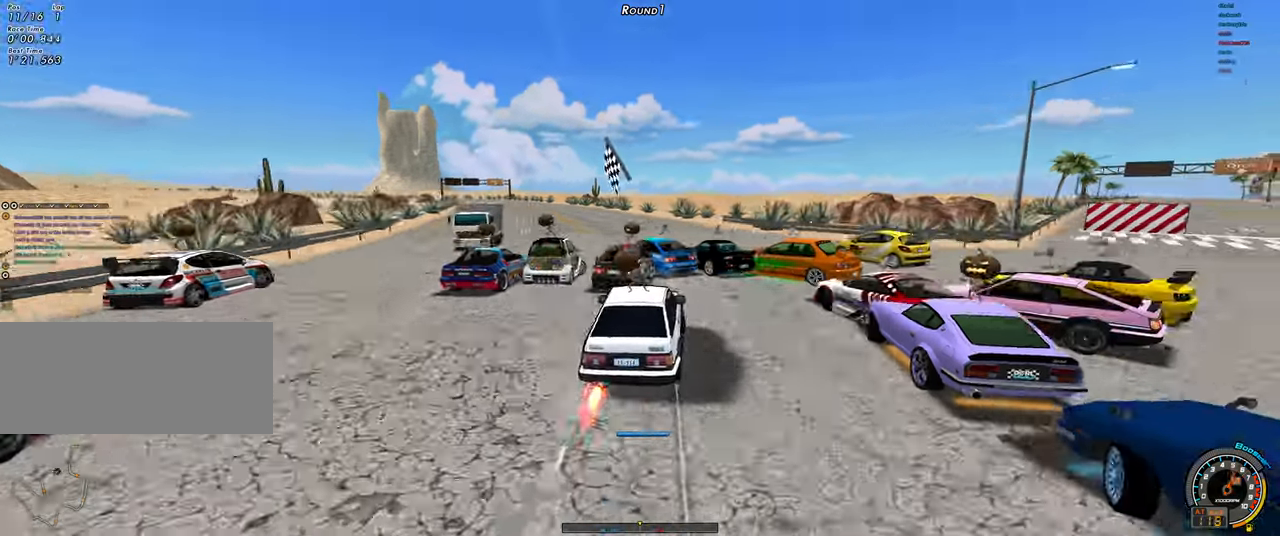
{"keys": ["up"], "events": [[433, "shift", "up"]]}
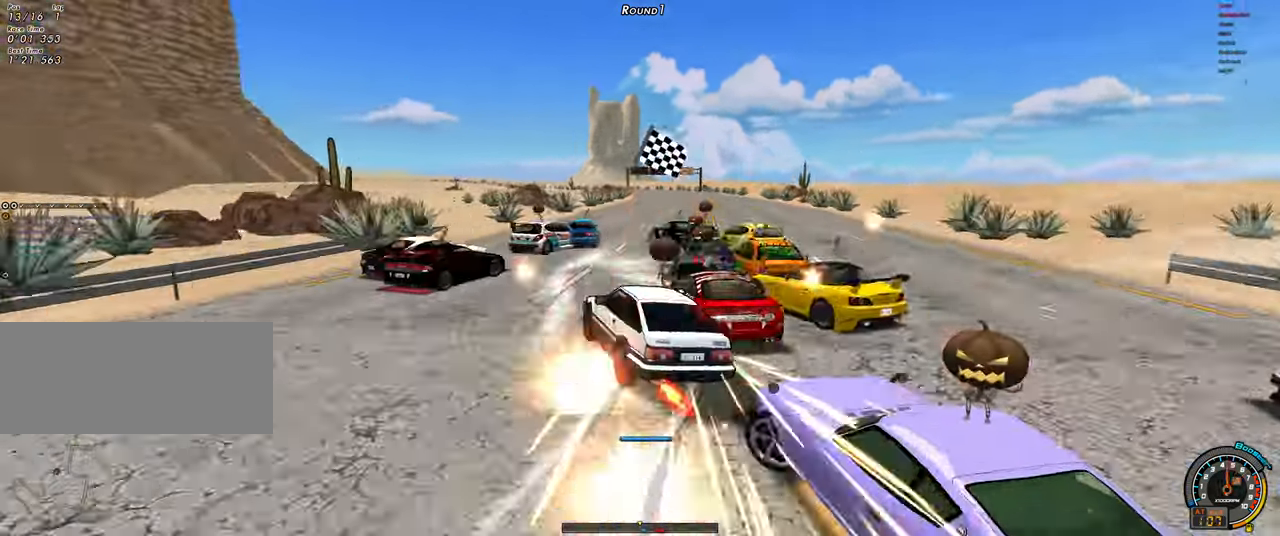
{"keys": ["right", "up"], "events": [[250, "up", "up"], [350, "right", "down"], [350, "shift", "down"], [350, "up", "down"], [450, "shift", "up"]]}
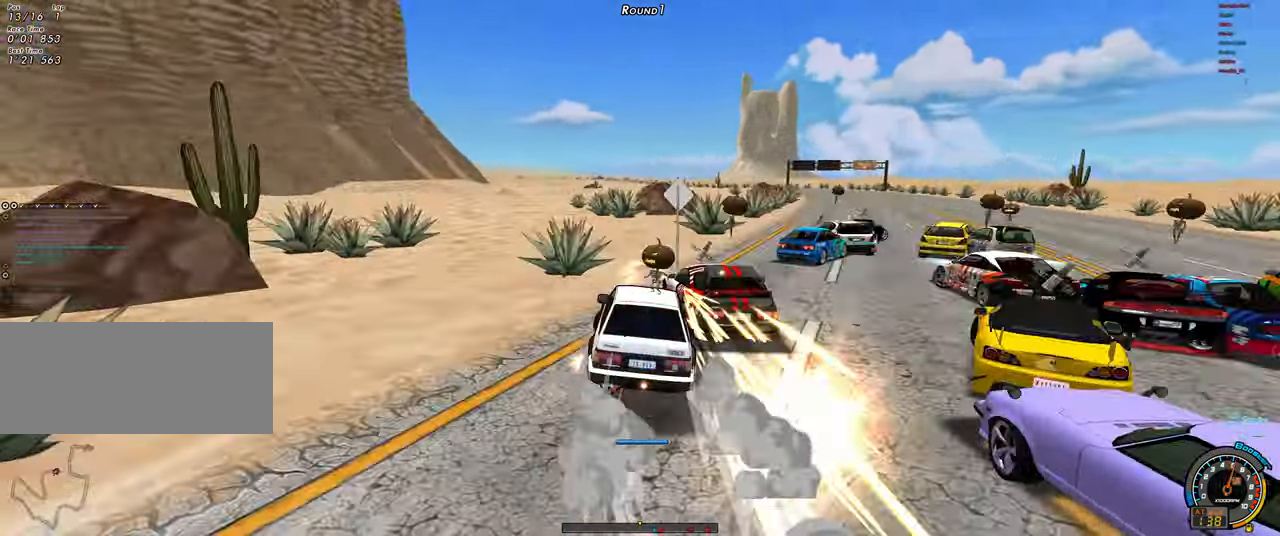
{"keys": ["right", "up"], "events": []}
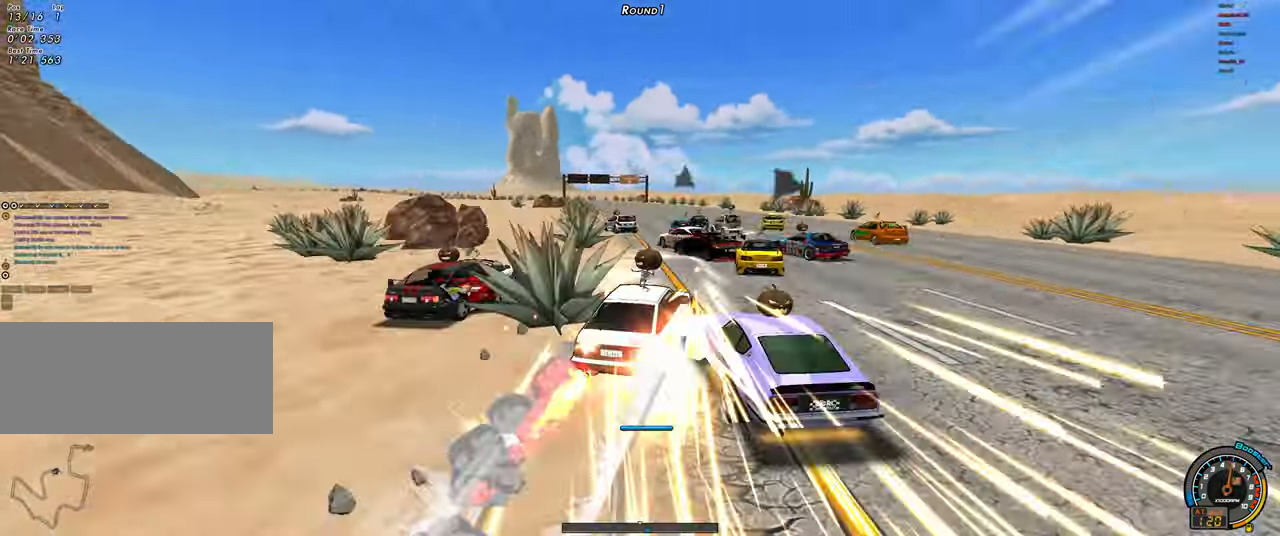
{"keys": ["shift", "up"], "events": [[150, "left", "down"], [150, "right", "up"], [150, "shift", "down"], [283, "left", "up"]]}
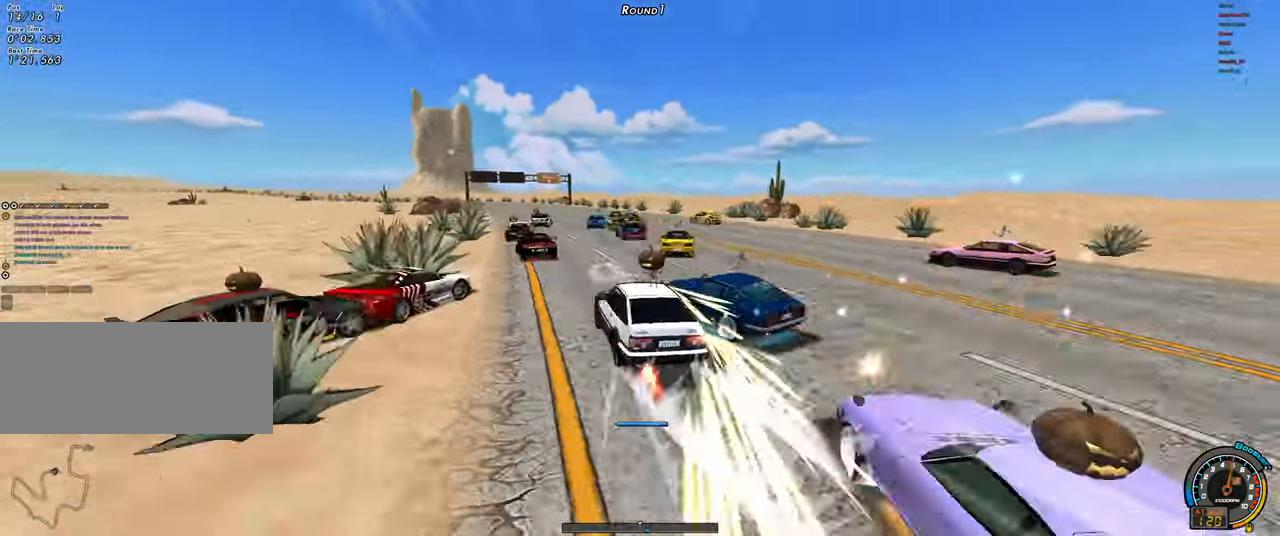
{"keys": [], "events": [[166, "shift", "up"], [200, "right", "down"], [250, "right", "up"], [483, "up", "up"]]}
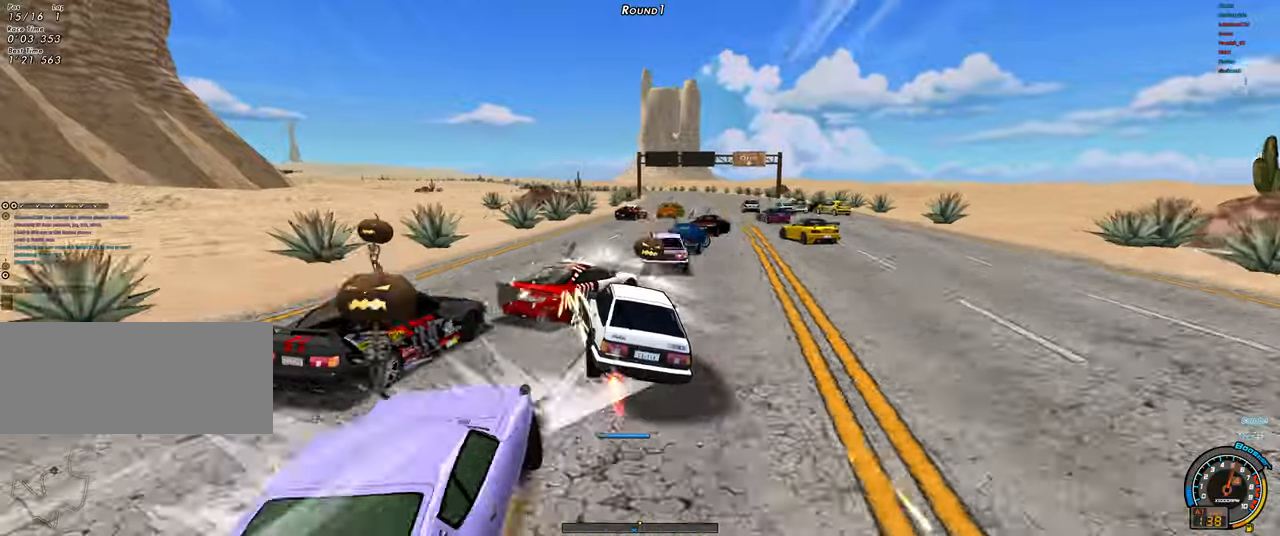
{"keys": ["right", "up"], "events": [[33, "shift", "down"], [33, "up", "down"], [183, "shift", "up"], [500, "right", "down"]]}